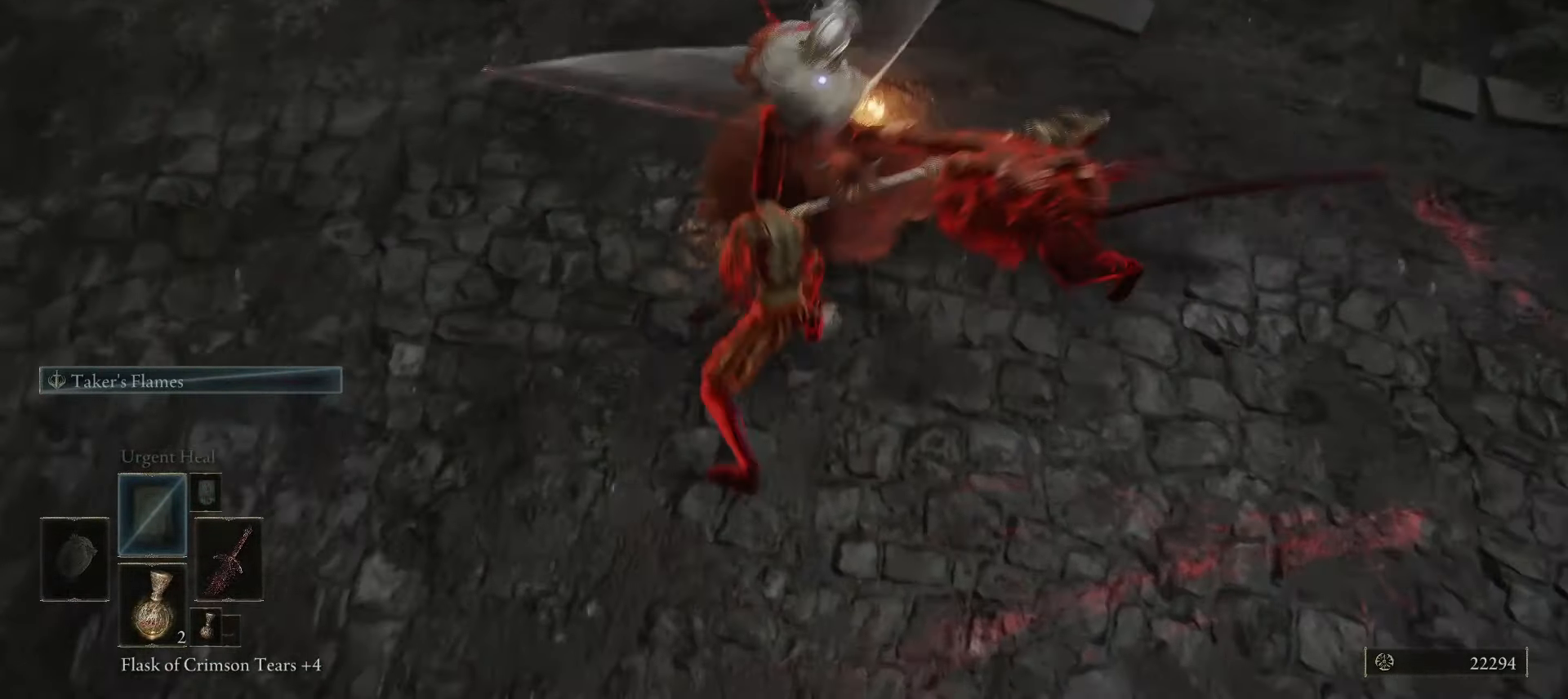
Gameplay with keyboard and mouse; each line is a JSON object with the keys and mouse buttons held at the frame after it. "events" lists presses ("down") and releases ("up") of "1", "2", "3", "4", "5", "a", "alt", "b", "c", "ctrl", "d", "e", "f", "g", "q", "r", "s", "shift", "space", "t", "tab", "tilde", "v", "w", "x", "z", "mouse_left", "mouse_wheel", "mouse_right", "mouse_mb4" and "mouse_mb5" between this image and that frame as [ms after this image, input, new state], when the widget could be followed in between. "mouse_left", "mouse_wheel", "mouse_right", "mouse_mb4", "mouse_mb5" = the "left", "wheel", "right", "mb4", "mb5" buttons of the "mouse" list. No other keys are recorded. "wheel" means that the mouse wheel is clicked or scrolled. Mouse movement is not recorded.
{"keys": ["w"], "mouse": [], "events": [[133, "mouse_left", "down"], [233, "mouse_left", "up"]]}
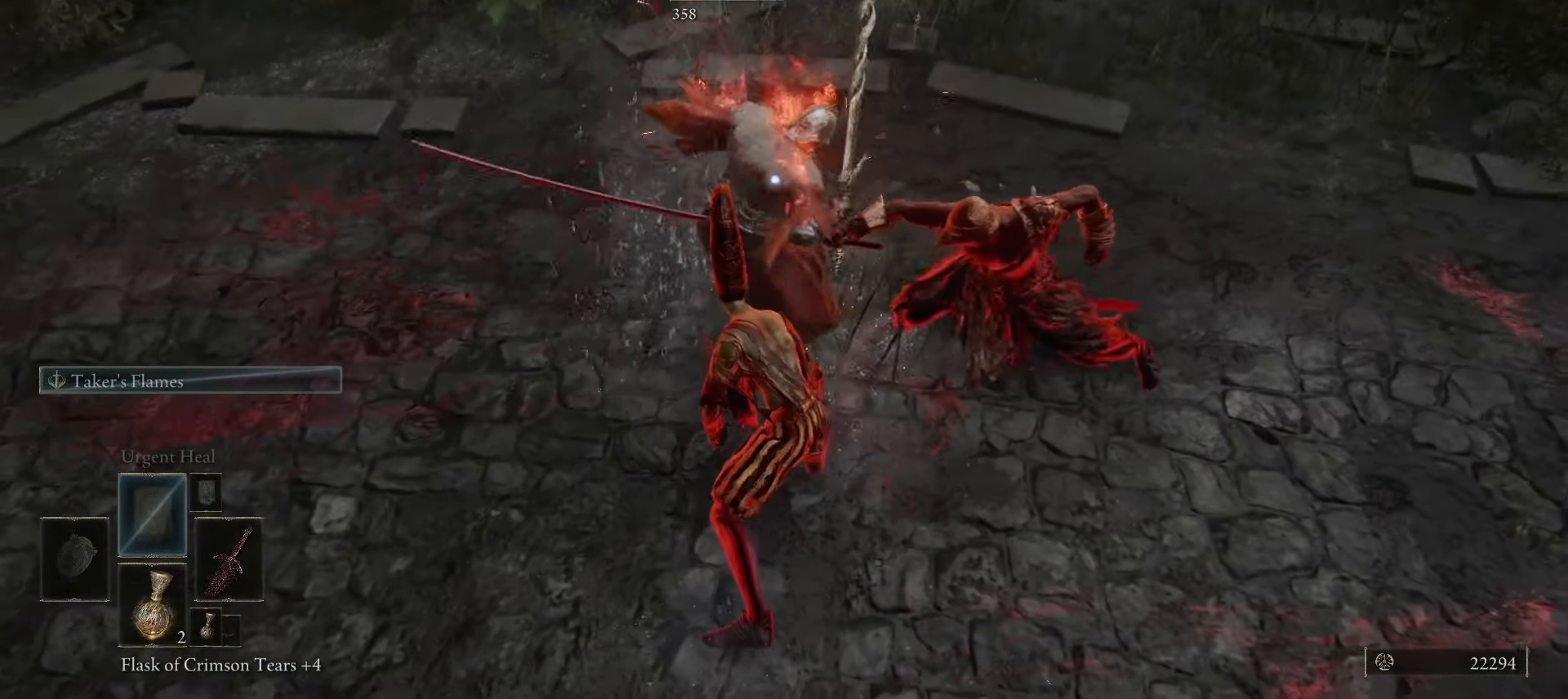
{"keys": ["w"], "mouse": [], "events": [[350, "mouse_left", "down"], [383, "mouse_left", "up"]]}
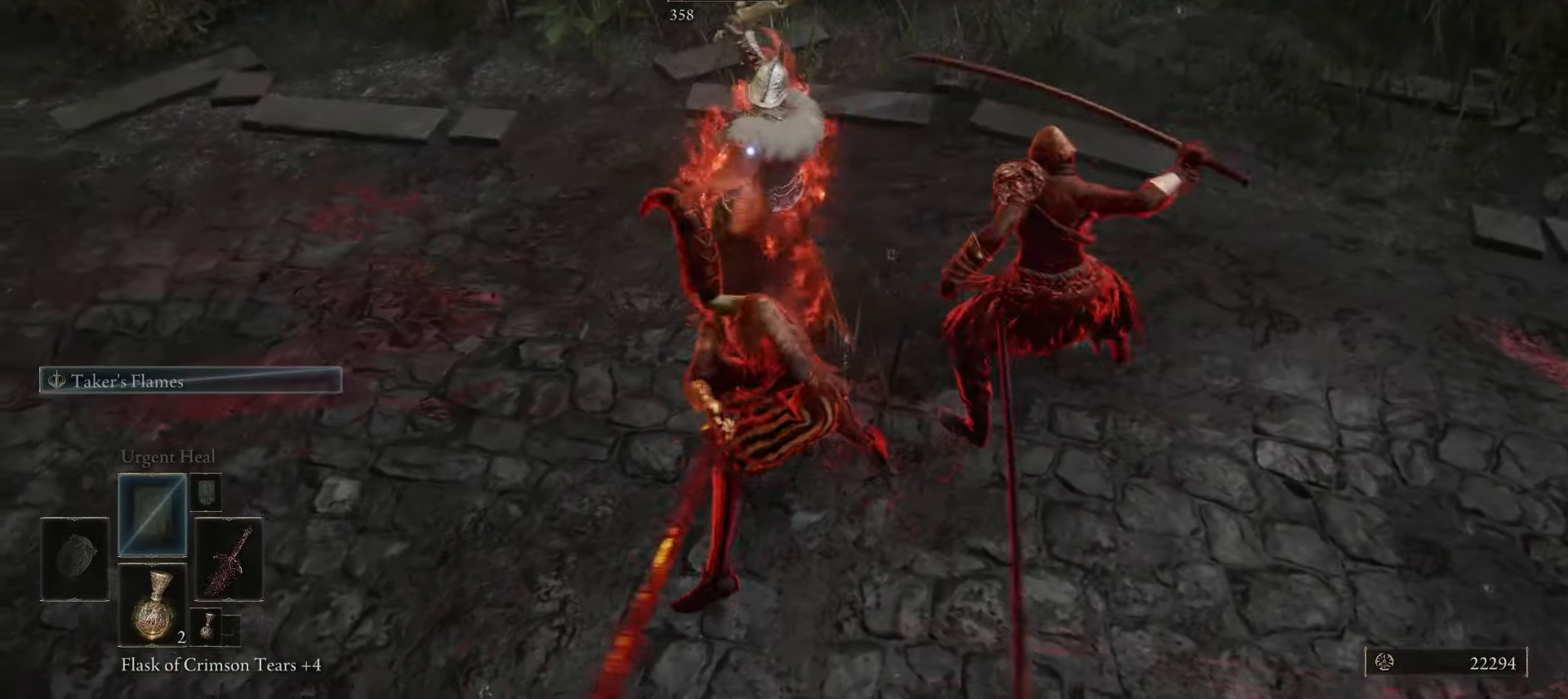
{"keys": ["w"], "mouse": [], "events": [[33, "mouse_left", "down"], [83, "mouse_left", "up"]]}
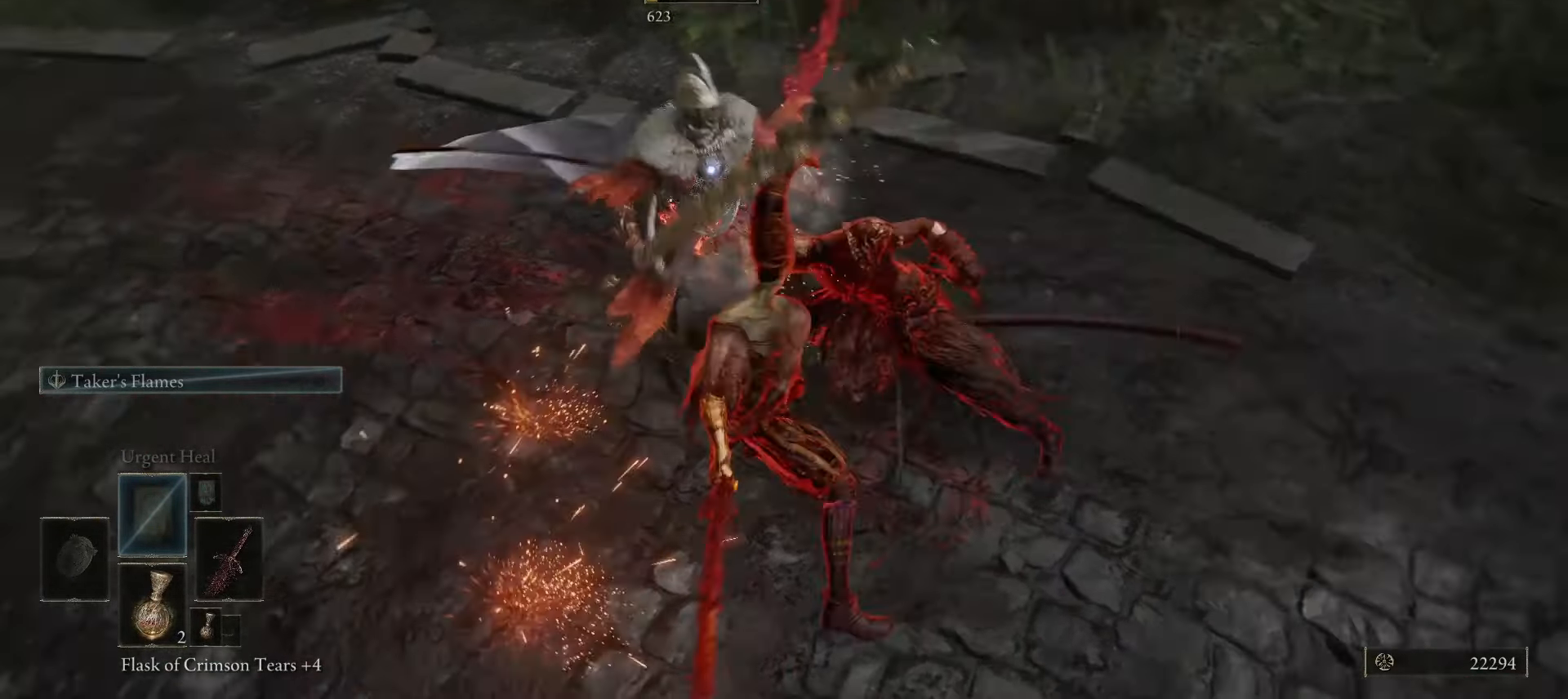
{"keys": [], "mouse": [], "events": [[233, "mouse_left", "down"], [283, "mouse_left", "up"], [467, "w", "up"]]}
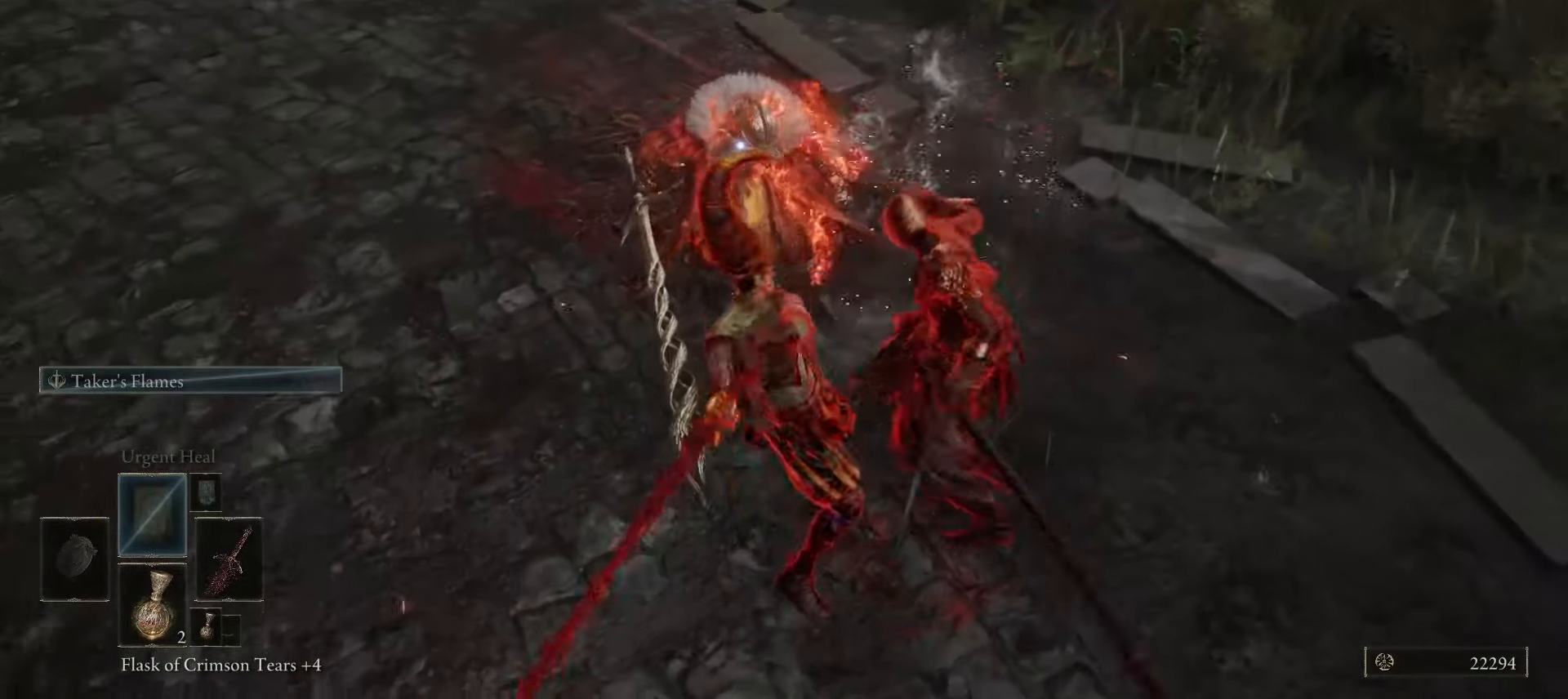
{"keys": [], "mouse": [], "events": []}
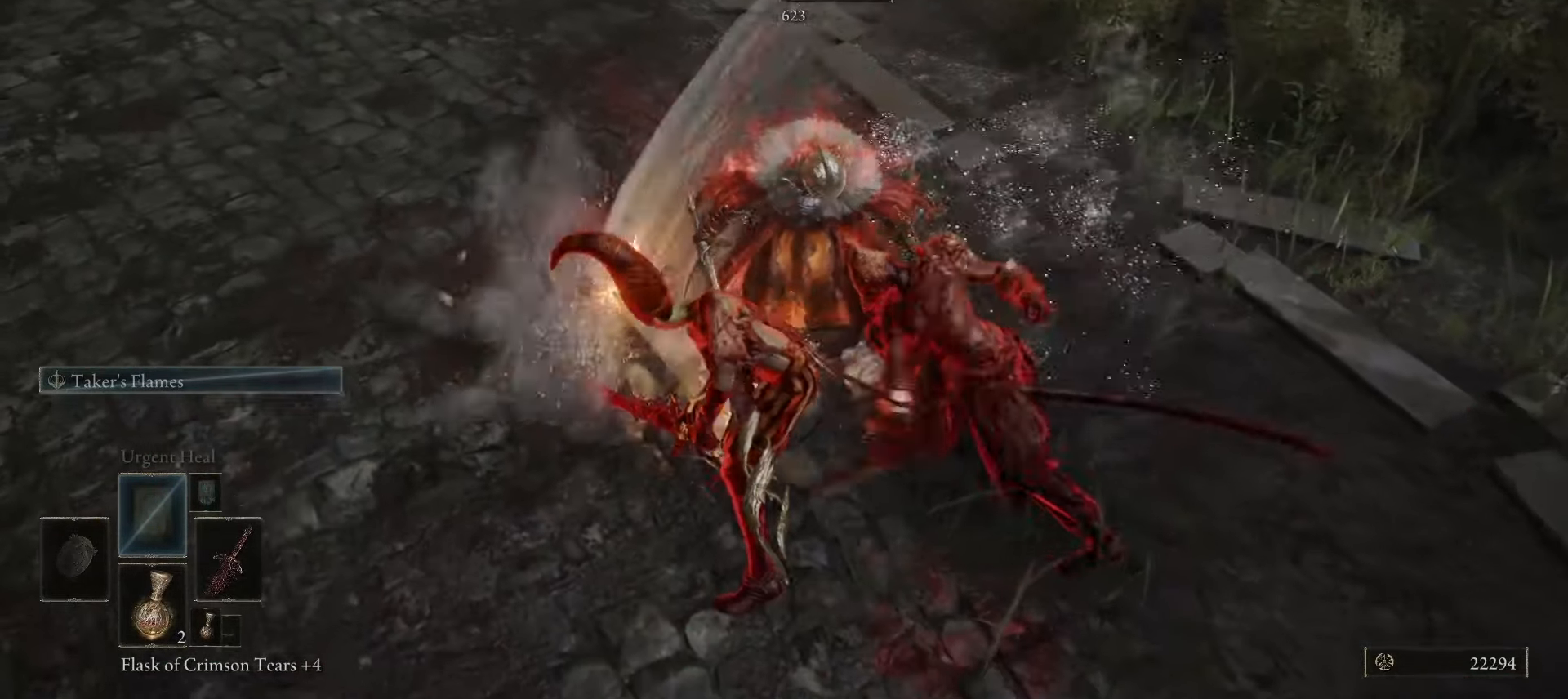
{"keys": [], "mouse": [], "events": []}
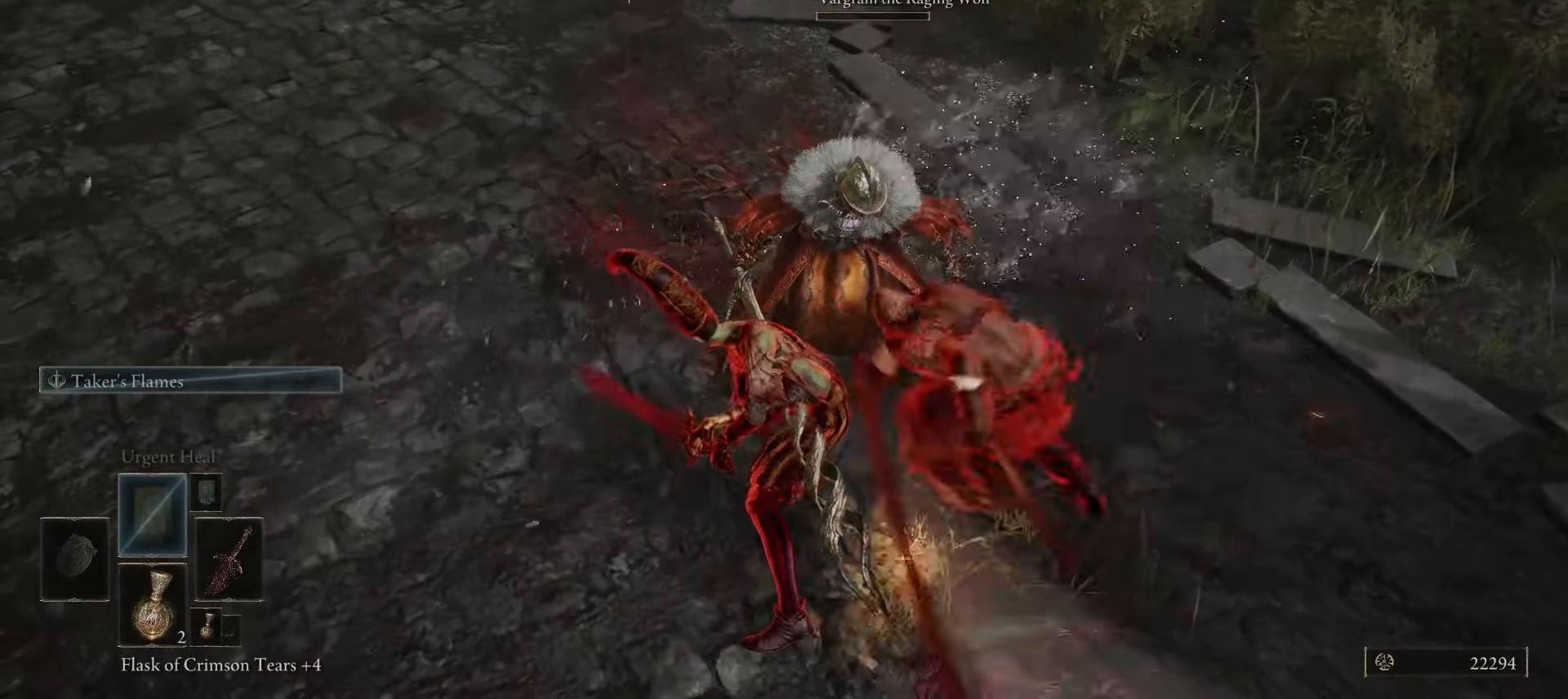
{"keys": ["d"], "mouse": [], "events": [[233, "d", "down"]]}
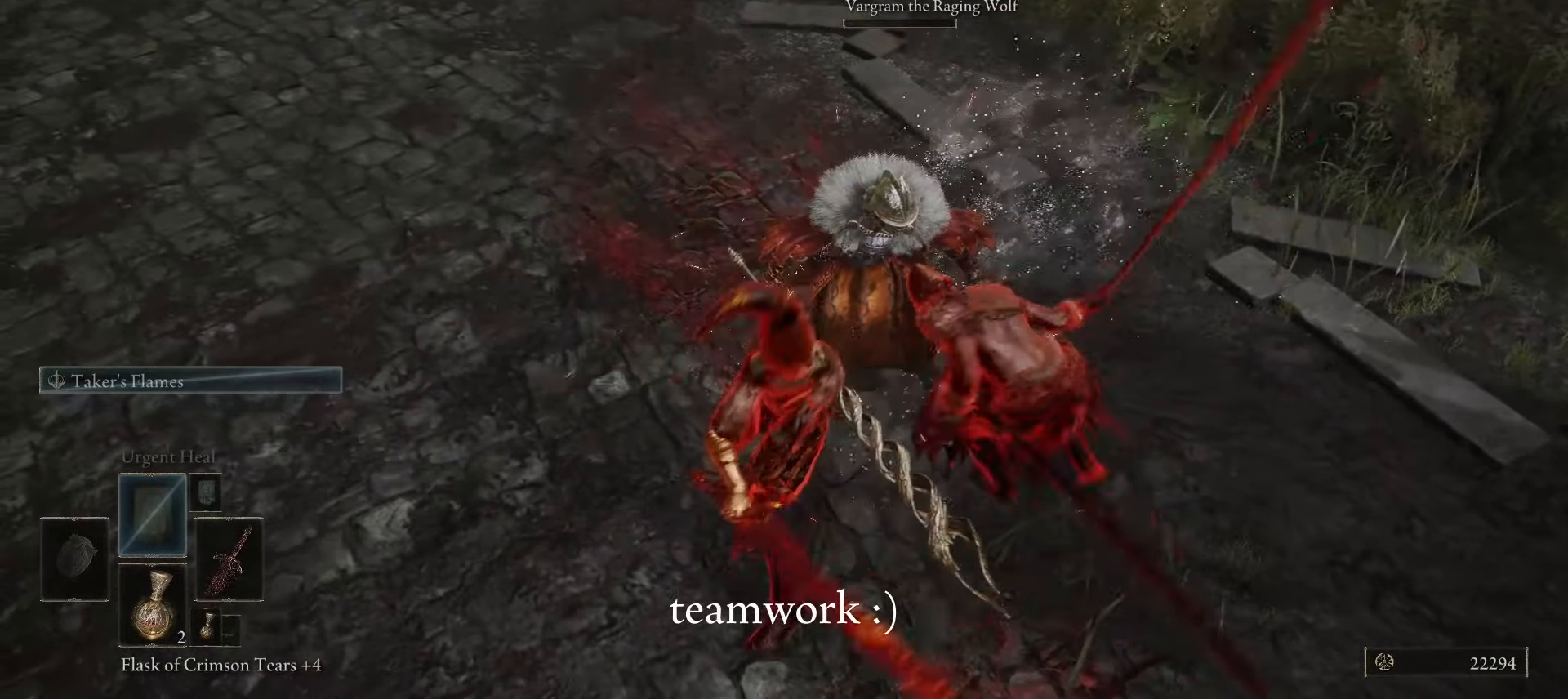
{"keys": ["d"], "mouse": [], "events": [[117, "w", "down"], [350, "w", "up"]]}
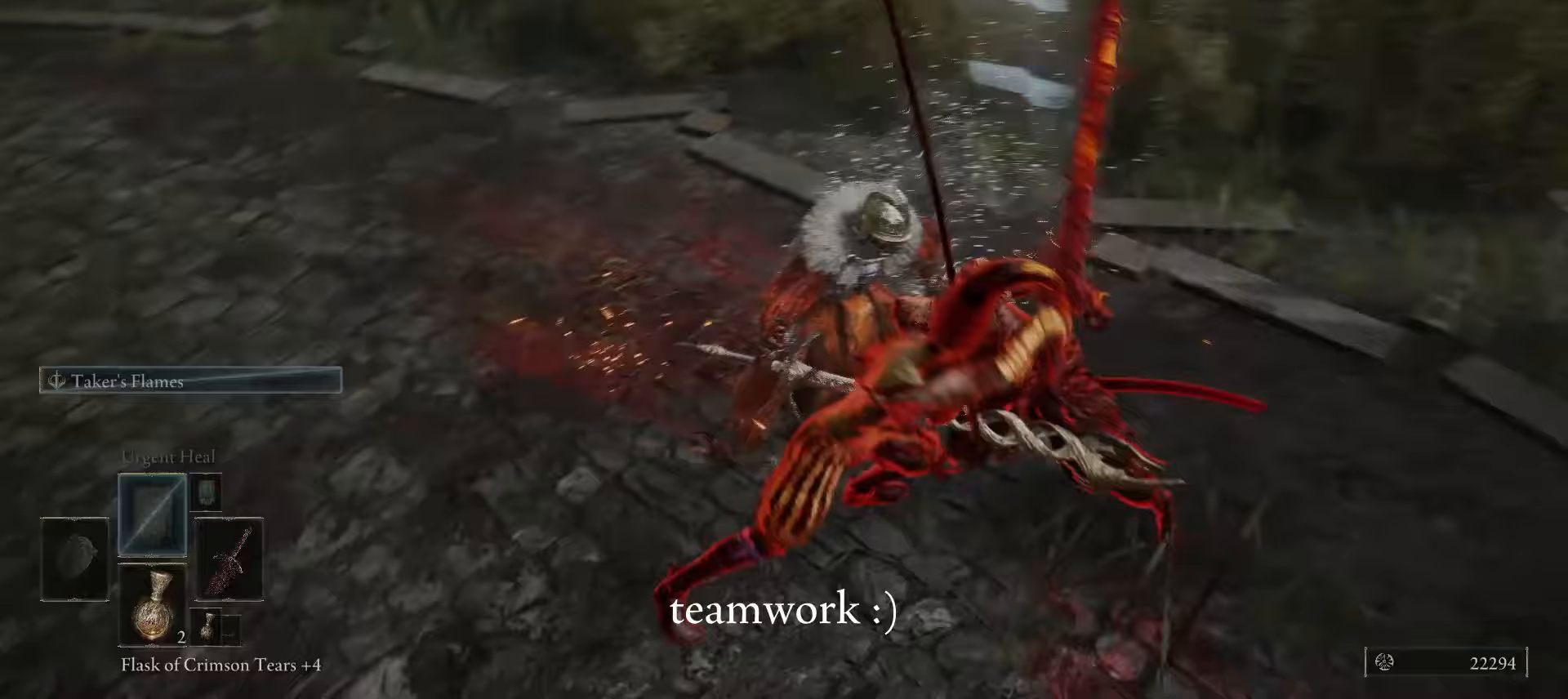
{"keys": ["d"], "mouse": [], "events": []}
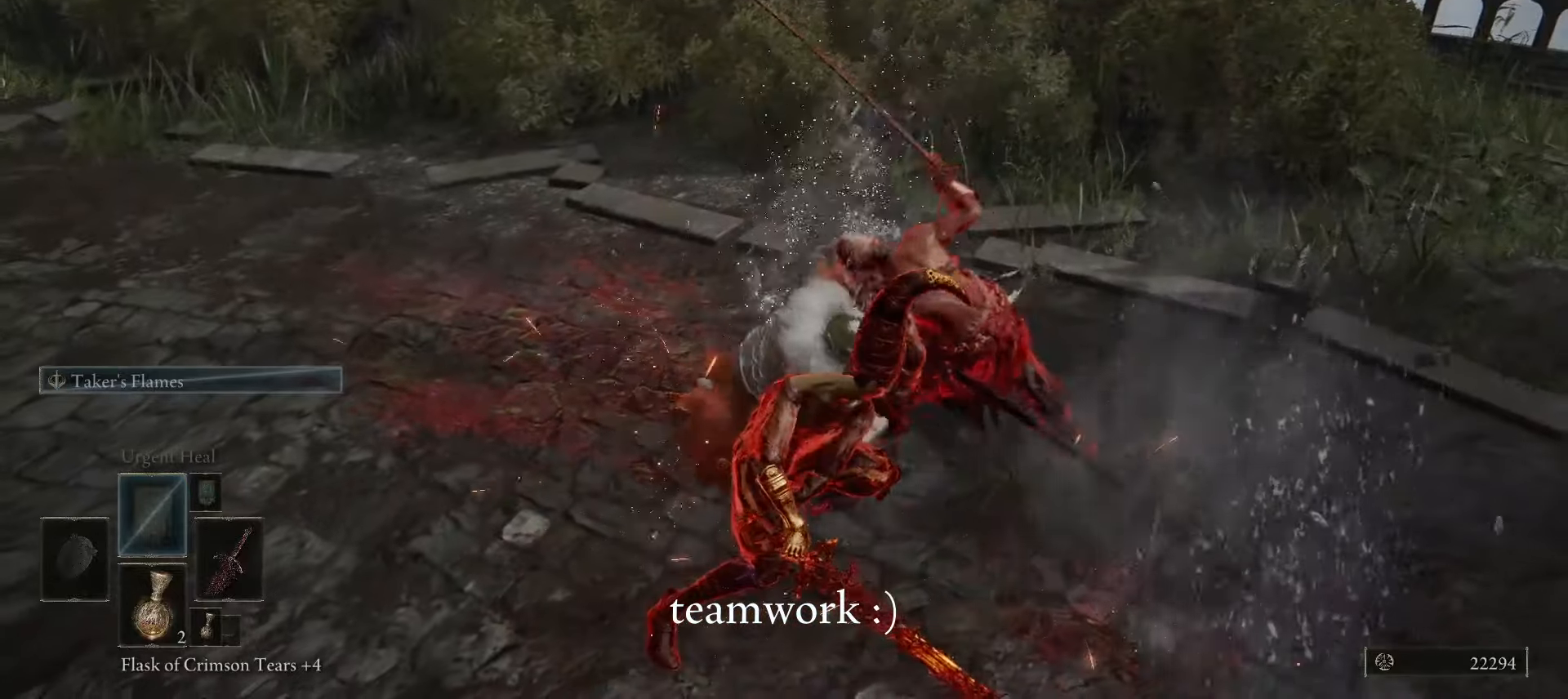
{"keys": [], "mouse": [], "events": [[83, "d", "up"]]}
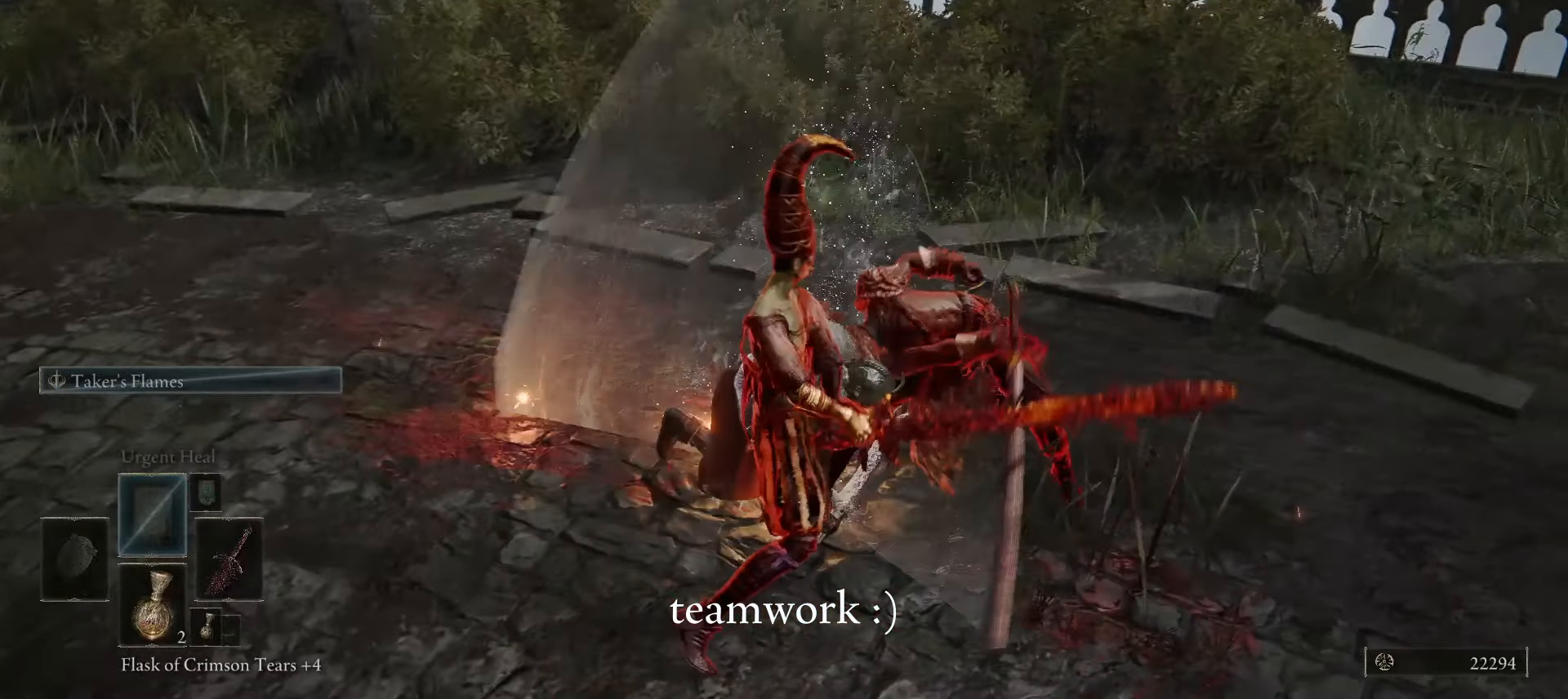
{"keys": [], "mouse": []}
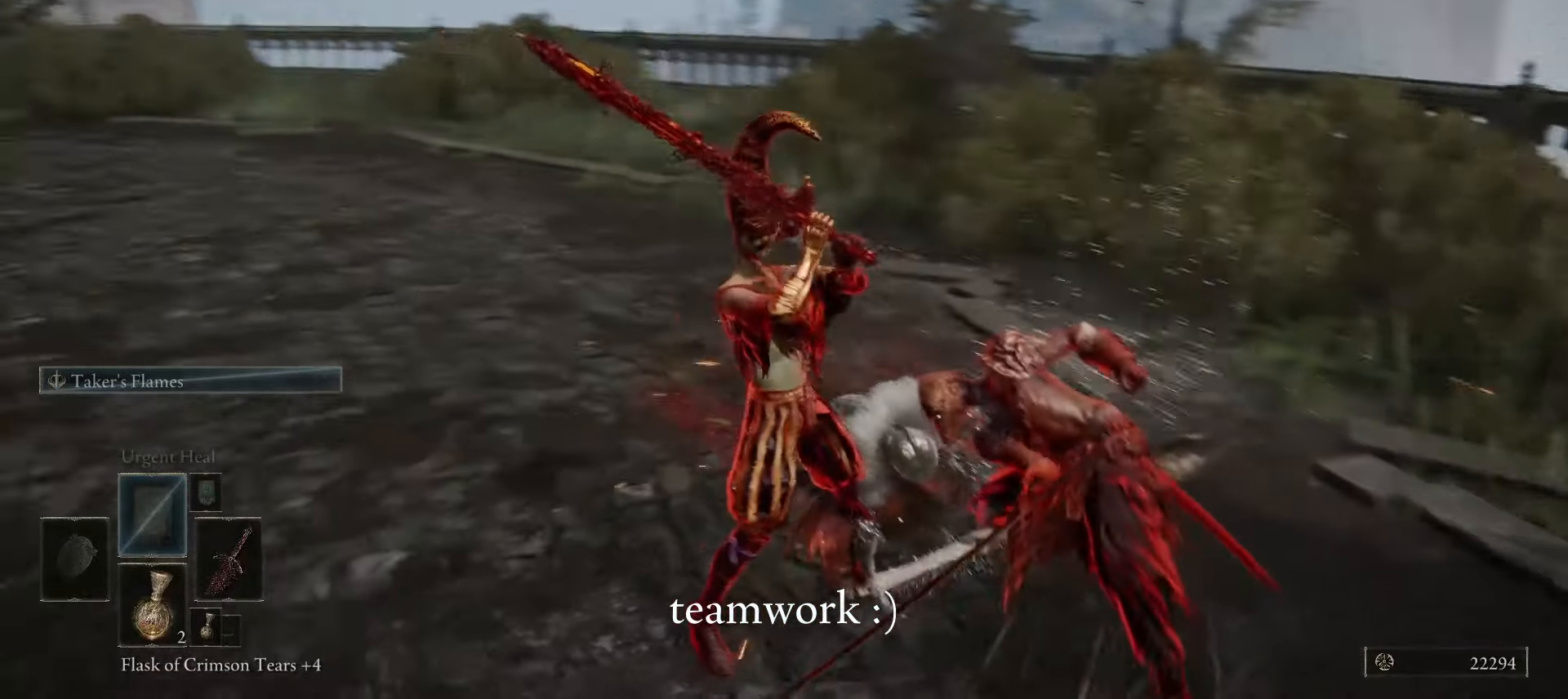
{"keys": [], "mouse": [], "events": []}
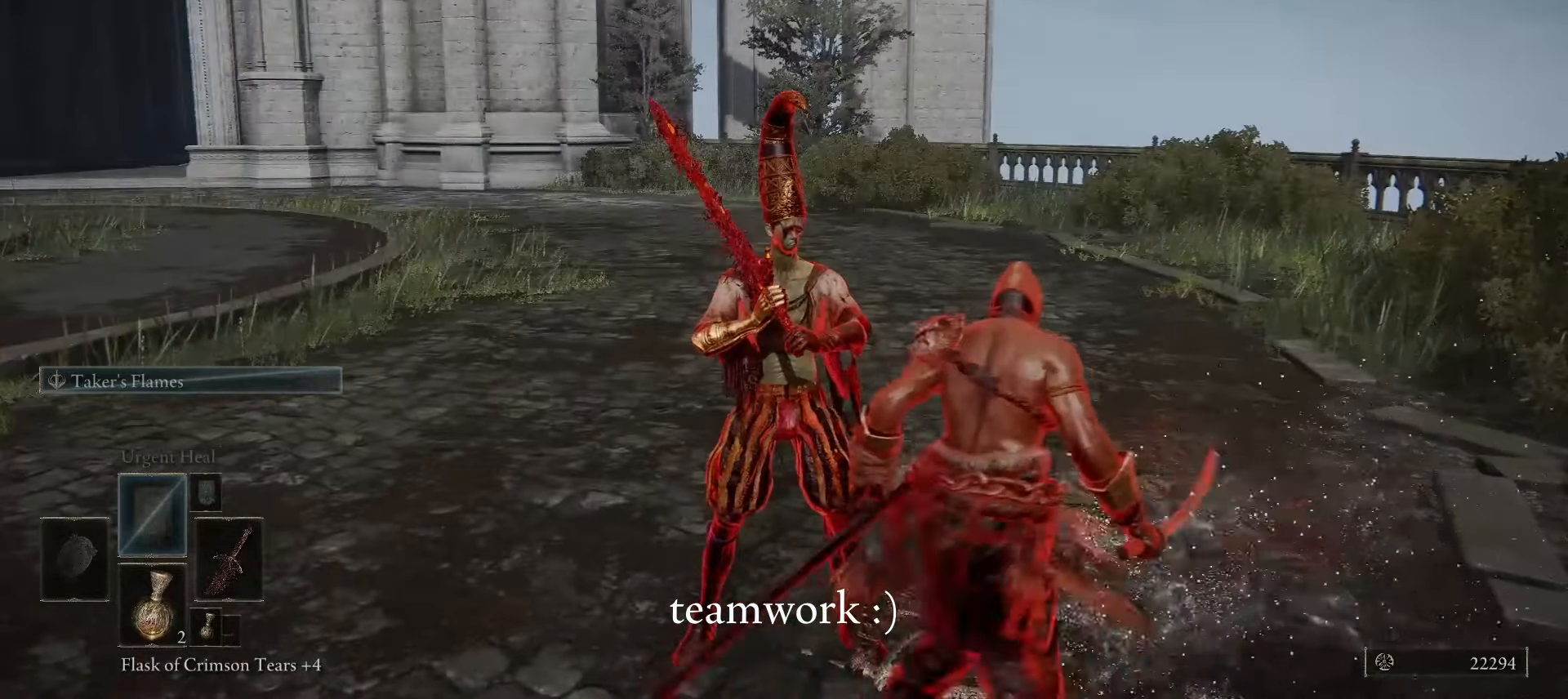
{"keys": ["q", "space", "w"], "mouse": [], "events": [[183, "f", "down"], [283, "f", "up"], [367, "space", "down"], [367, "w", "down"], [450, "q", "down"]]}
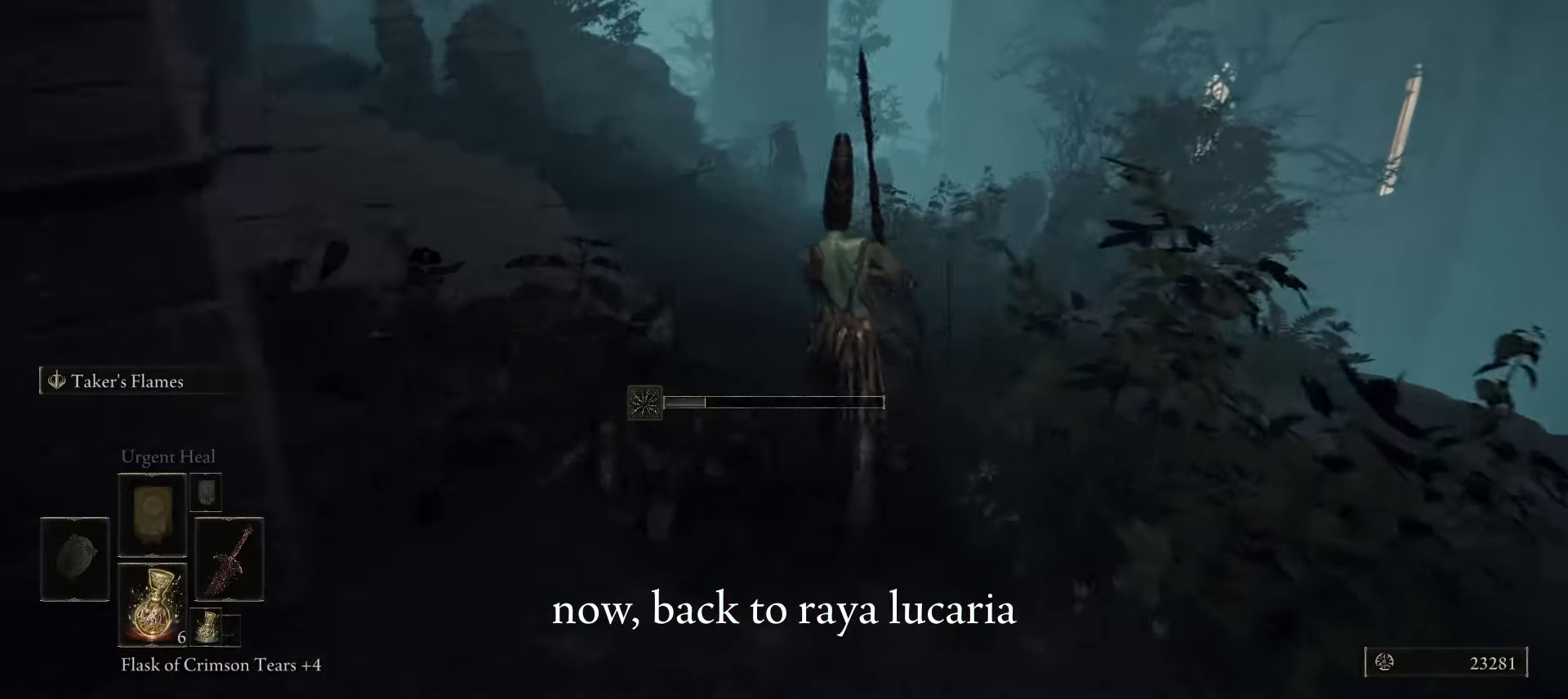
{"keys": ["space", "w"], "mouse": [], "events": [[83, "q", "up"], [383, "q", "down"], [467, "q", "up"]]}
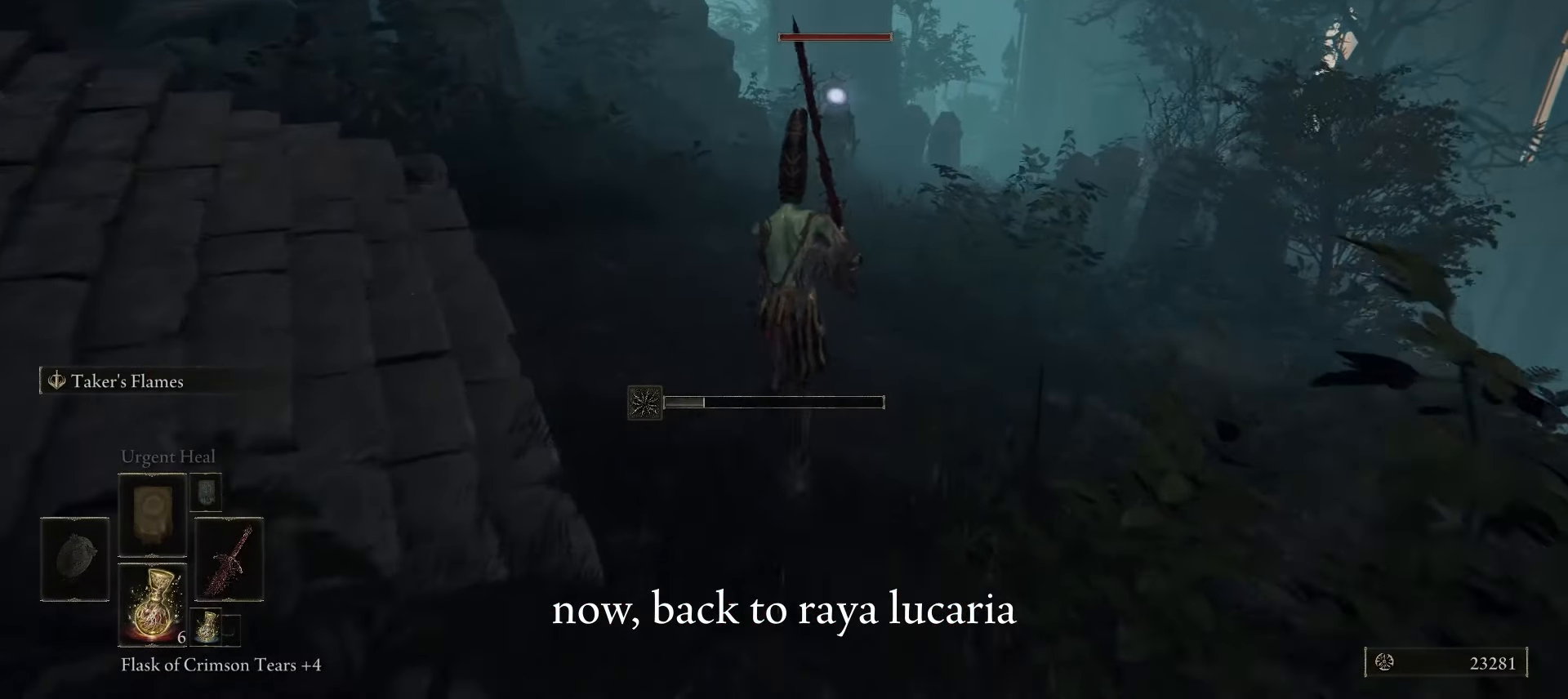
{"keys": ["space", "w"], "mouse": [], "events": [[250, "q", "down"], [333, "q", "up"]]}
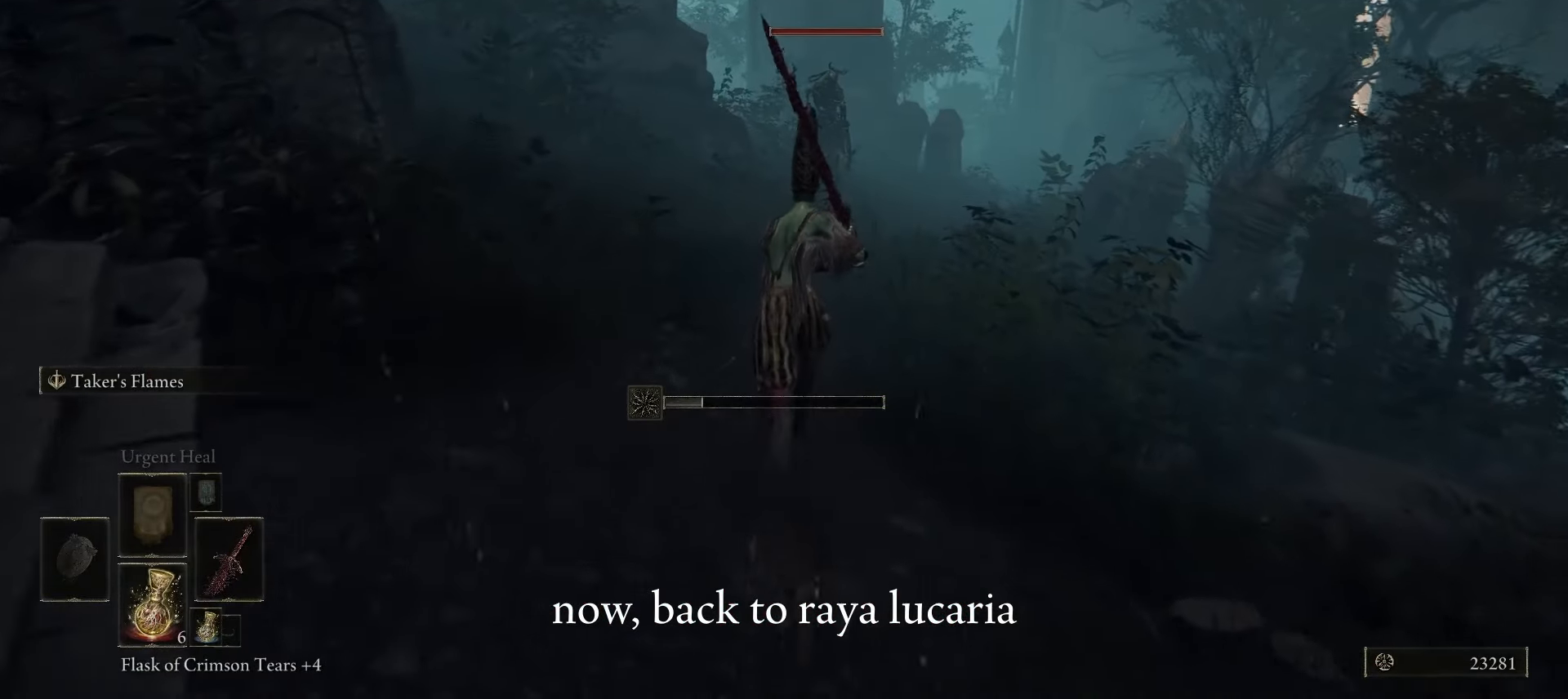
{"keys": ["f", "space", "w"], "mouse": [], "events": [[500, "f", "down"]]}
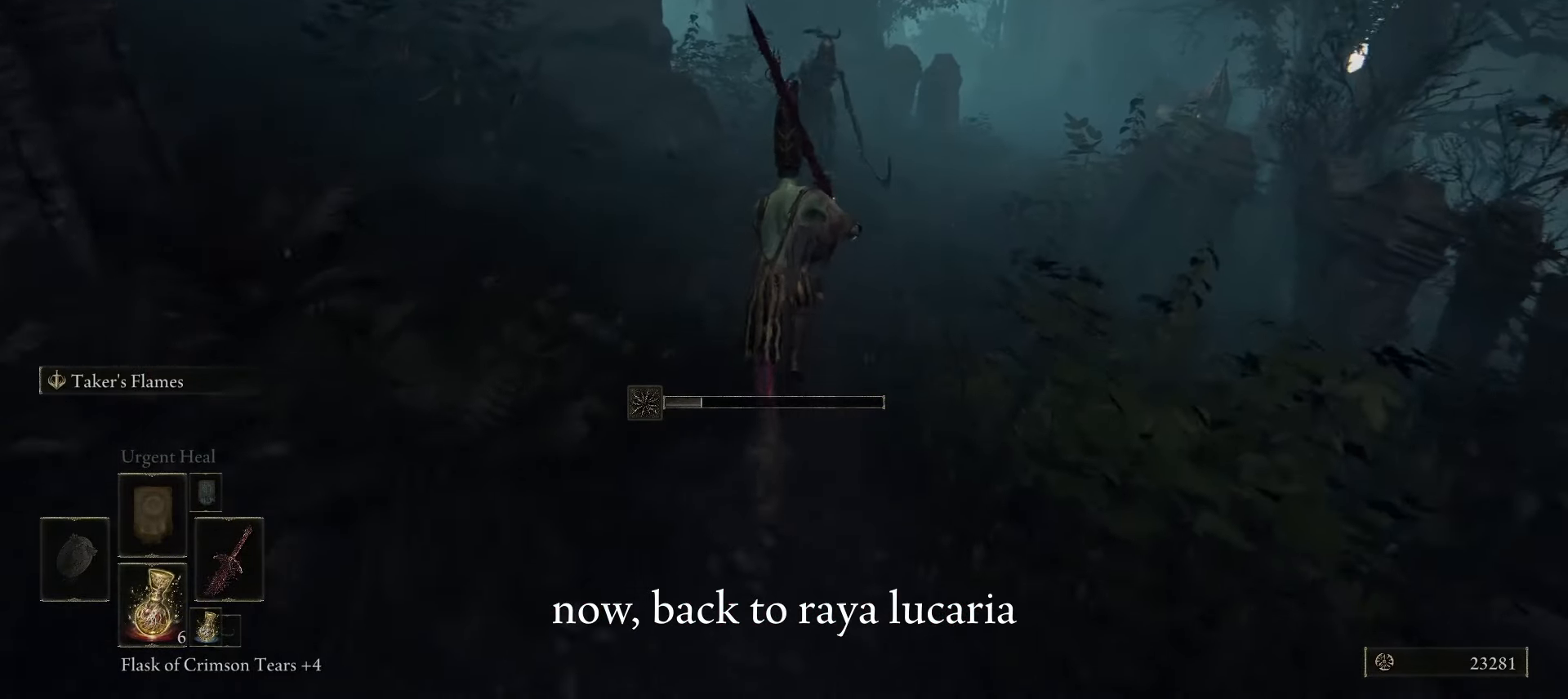
{"keys": ["w"], "mouse": [], "events": [[33, "shift", "down"], [83, "mouse_left", "down"], [183, "mouse_left", "up"], [233, "f", "up"], [367, "shift", "up"], [467, "space", "up"]]}
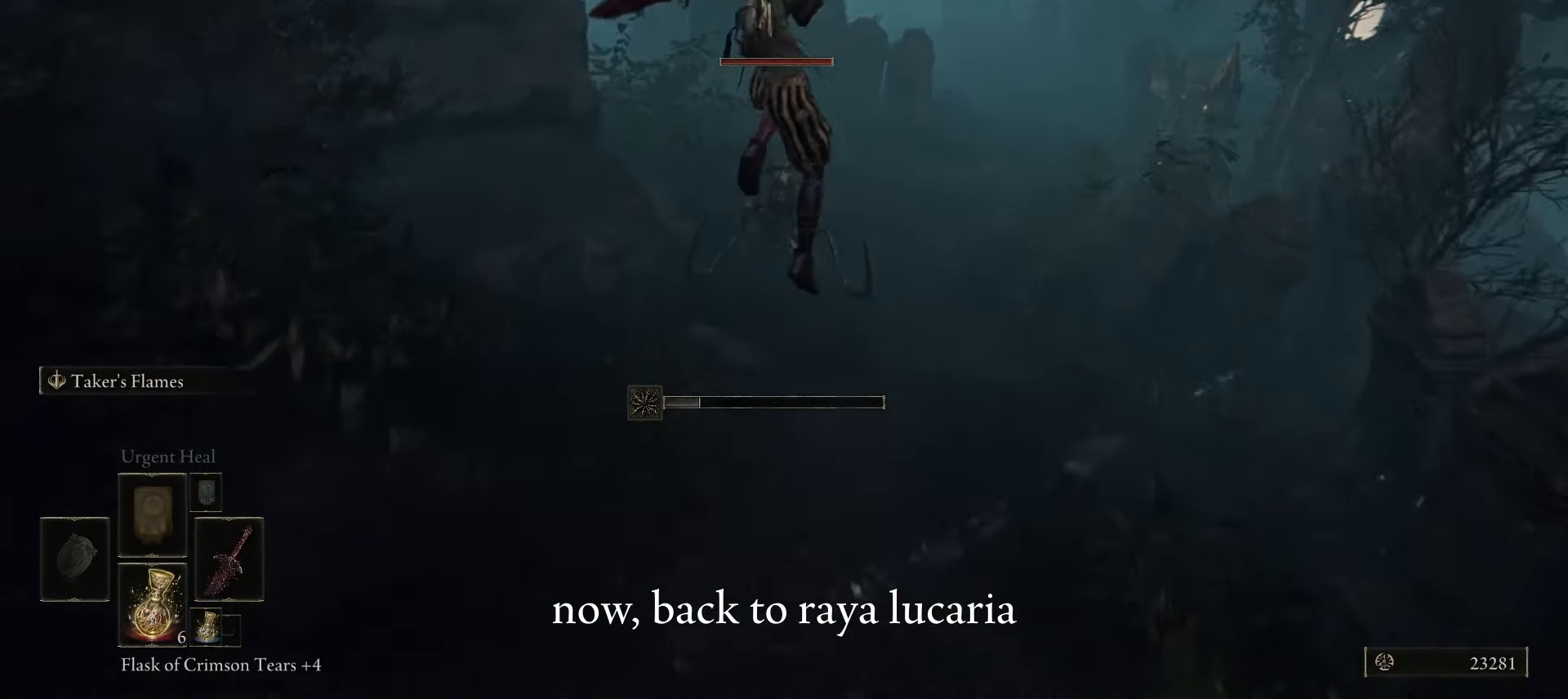
{"keys": ["w"], "mouse": [], "events": []}
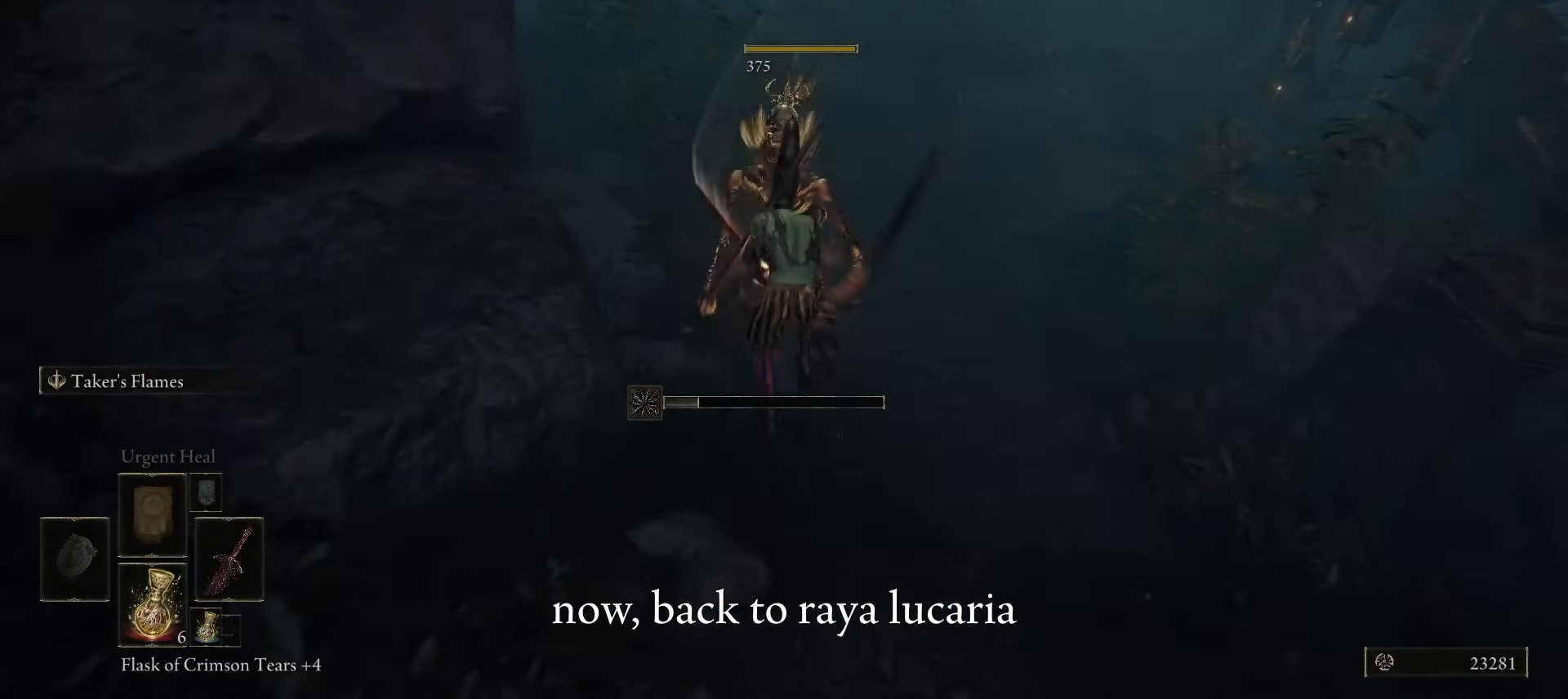
{"keys": ["space", "w"], "mouse": [], "events": [[183, "mouse_left", "down"], [233, "mouse_left", "up"], [483, "space", "down"]]}